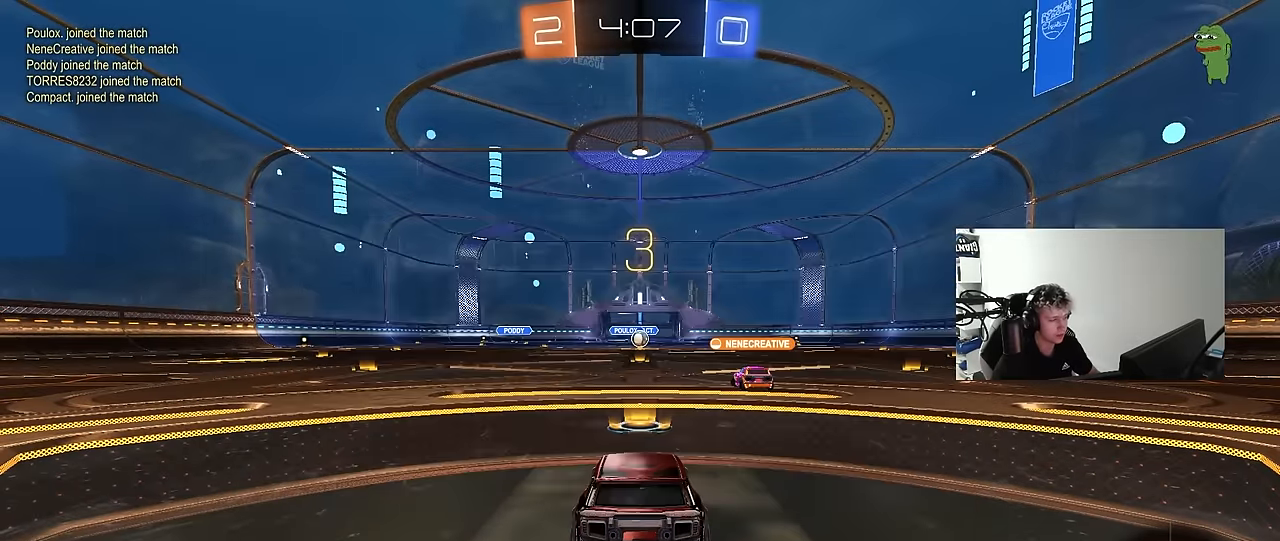
Gameplay with keyboard and mouse; each line is a JSON object with the keys and mouse buttons held at the frame after it. "events" lists presses ("down") and releases ("up") of "1", "2", "3", "4", "5", "a", "alt", "c", "caps_lock", "ctrl", "d", "e", "f", "g", "q", "r", "s", "shift", "space", "t", "tab", "v", "w", "x", "z", "mouse_left", "mouse_wheel" and "mouse_right" between this image and that frame as [ms after this image, input, new state], when the widget could be followed in between. "mouse_left", "mouse_wheel", "mouse_right" = the "left", "wheel", "right" buttons of the "mouse" list. No other keys are recorded. "wheel" means that the mouse wheel is clicked or scrolled. Mouse movement is not recorded.
{"keys": ["tab", "w"], "mouse": ["left"], "events": [[200, "tab", "down"]]}
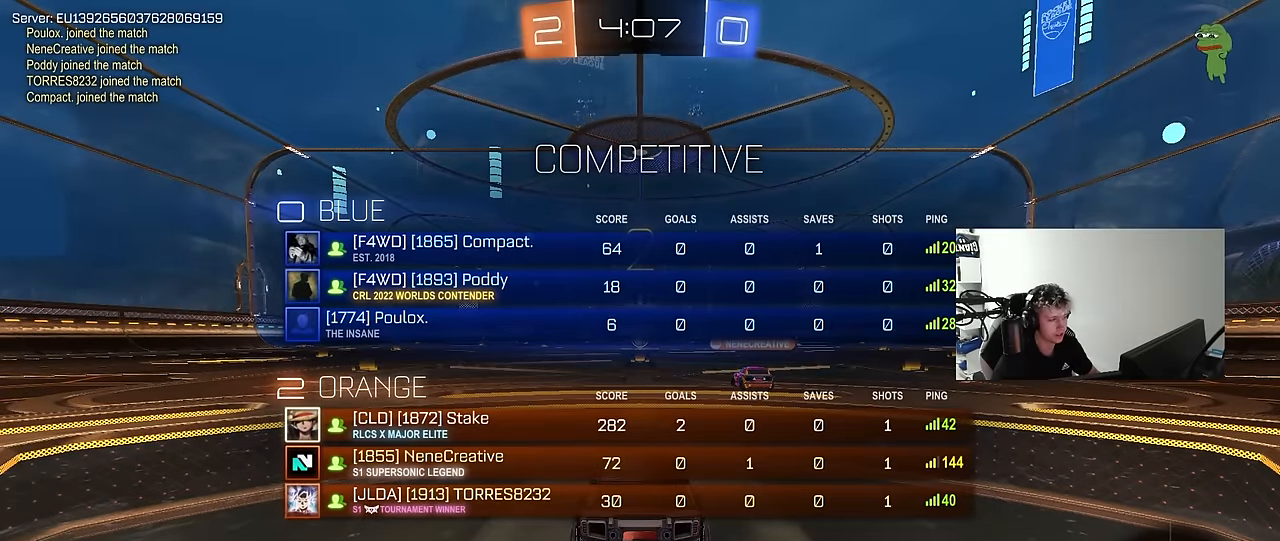
{"keys": ["d", "tab", "w"], "mouse": ["left"], "events": [[34, "d", "down"], [84, "d", "up"], [350, "d", "down"]]}
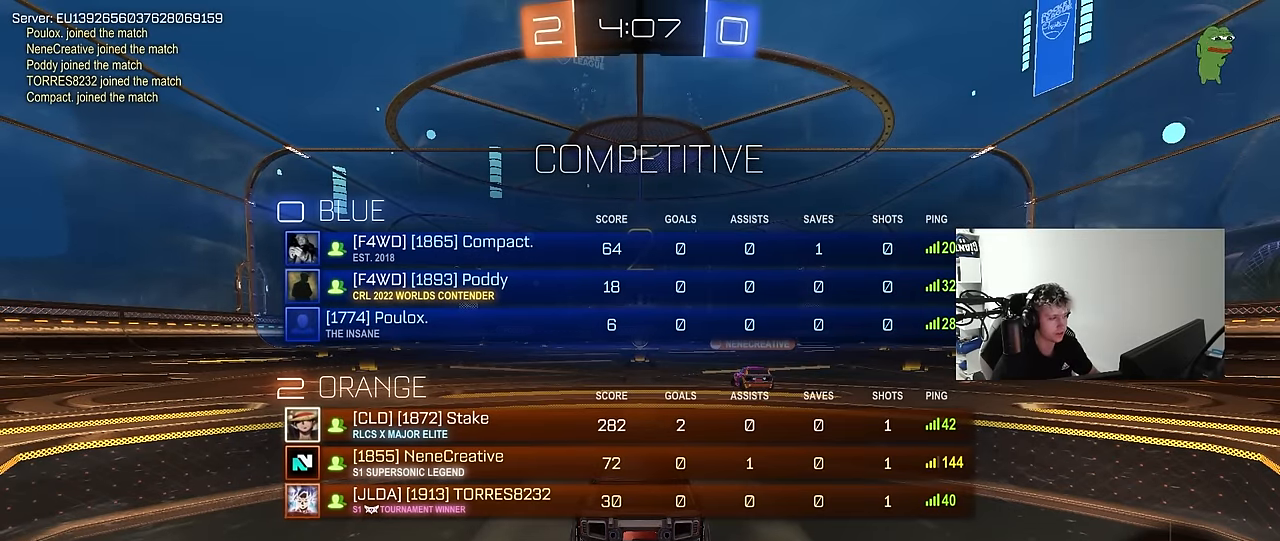
{"keys": ["d", "tab", "w"], "mouse": ["left"], "events": []}
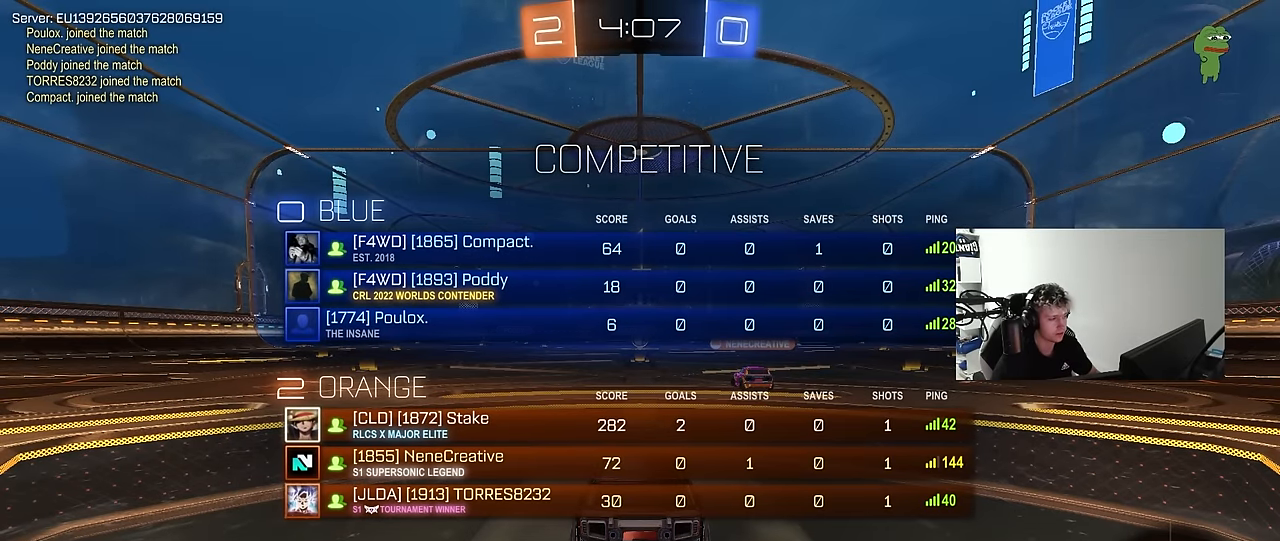
{"keys": ["d", "w"], "mouse": ["left"], "events": [[17, "tab", "up"]]}
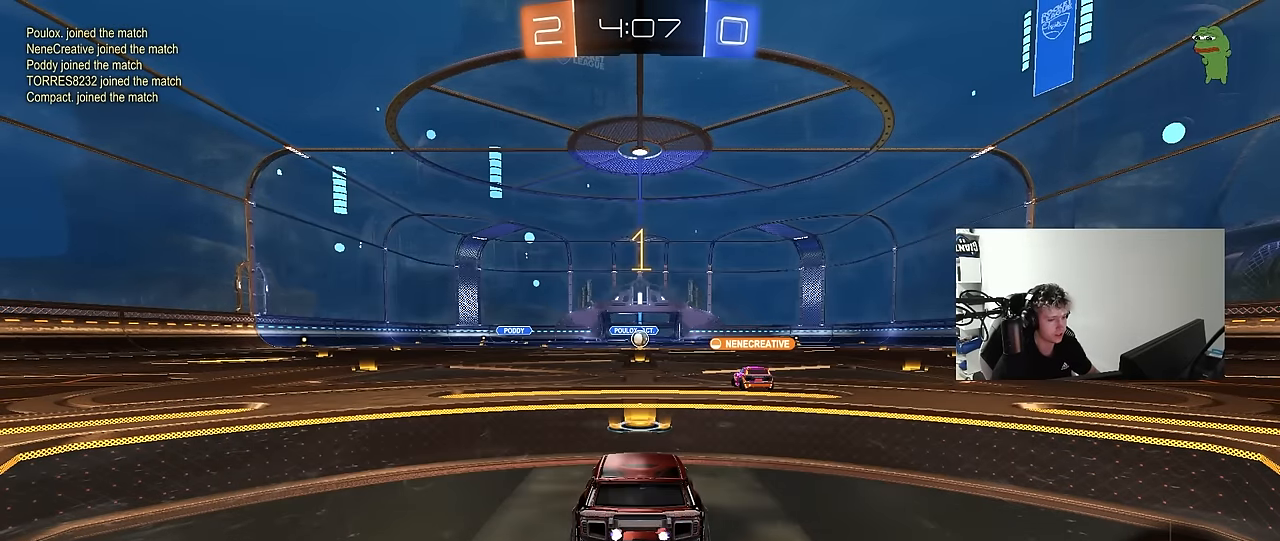
{"keys": ["d", "w"], "mouse": ["left"], "events": []}
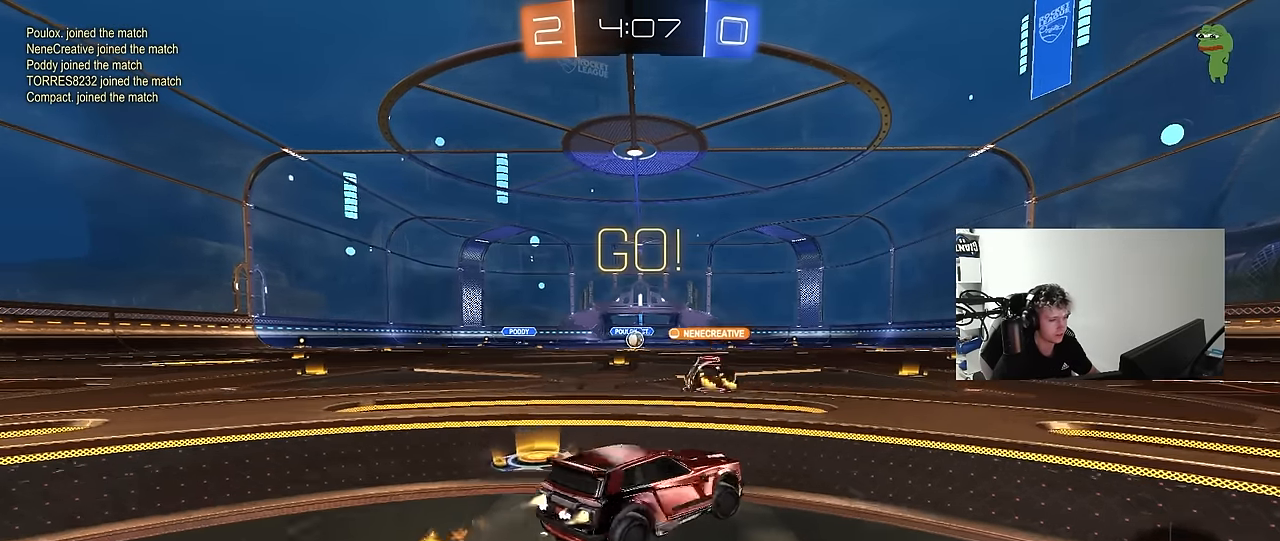
{"keys": ["d", "s", "shift"], "mouse": ["left"], "events": [[184, "d", "up"], [184, "mouse_right", "down"], [234, "d", "down"], [284, "mouse_right", "up"], [284, "shift", "down"], [334, "mouse_right", "down"], [367, "s", "down"], [367, "w", "up"], [417, "mouse_right", "up"]]}
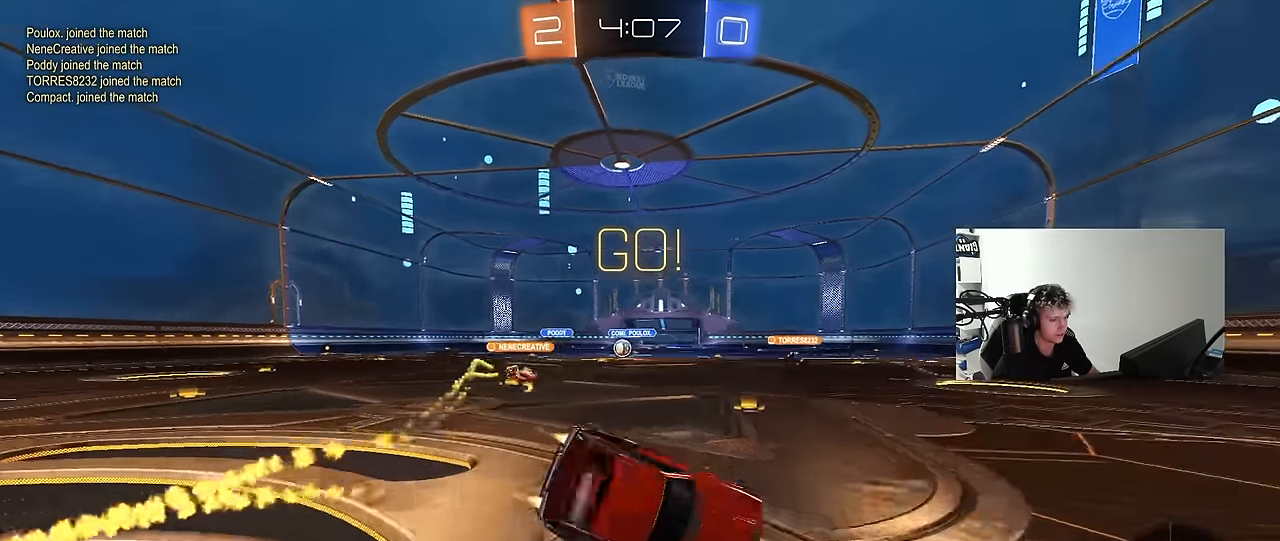
{"keys": ["a", "d", "s", "shift"], "mouse": ["left"], "events": [[200, "s", "up"], [300, "s", "down"], [484, "a", "down"]]}
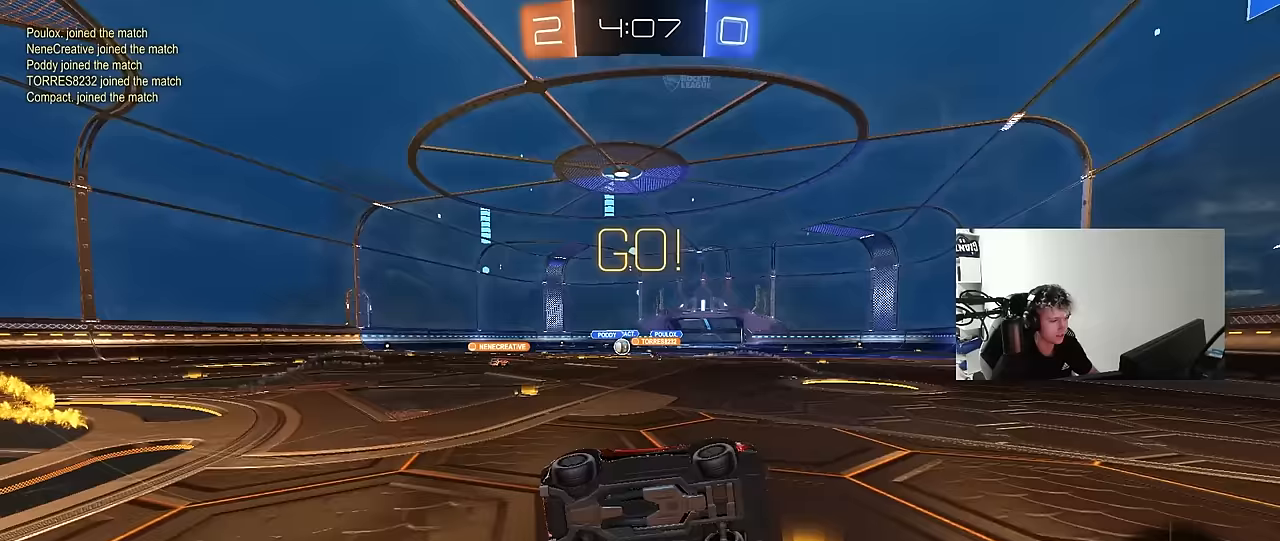
{"keys": ["a", "shift", "w"], "mouse": [], "events": [[17, "d", "up"], [17, "shift", "up"], [117, "a", "up"], [117, "s", "up"], [400, "a", "down"], [400, "mouse_left", "up"], [400, "w", "down"], [450, "shift", "down"]]}
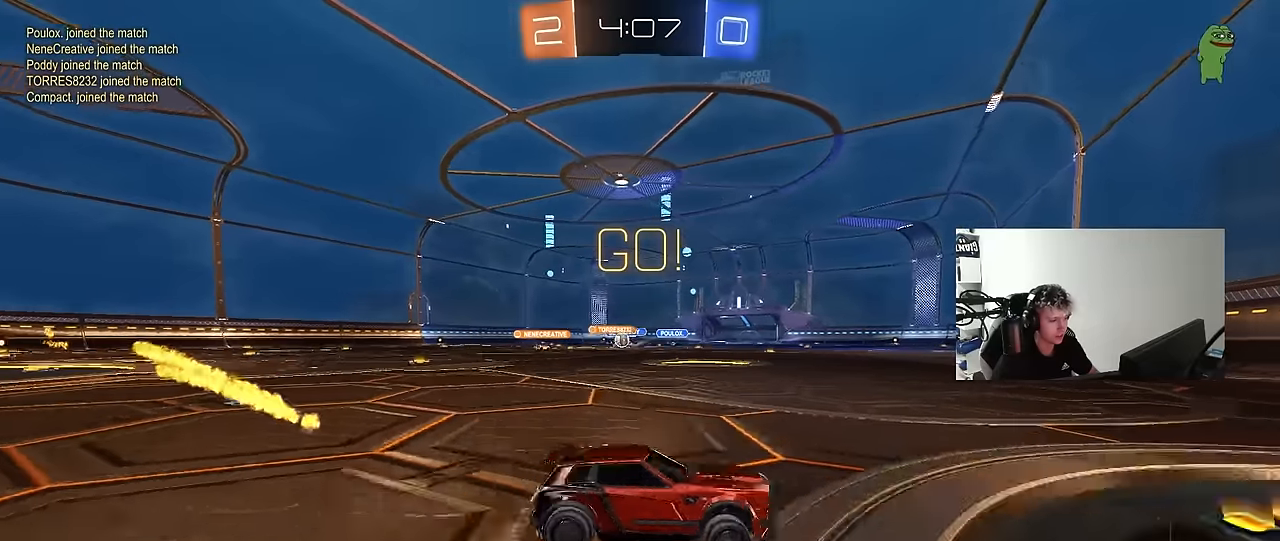
{"keys": ["a", "w"], "mouse": ["left"], "events": [[50, "shift", "up"], [417, "mouse_left", "down"]]}
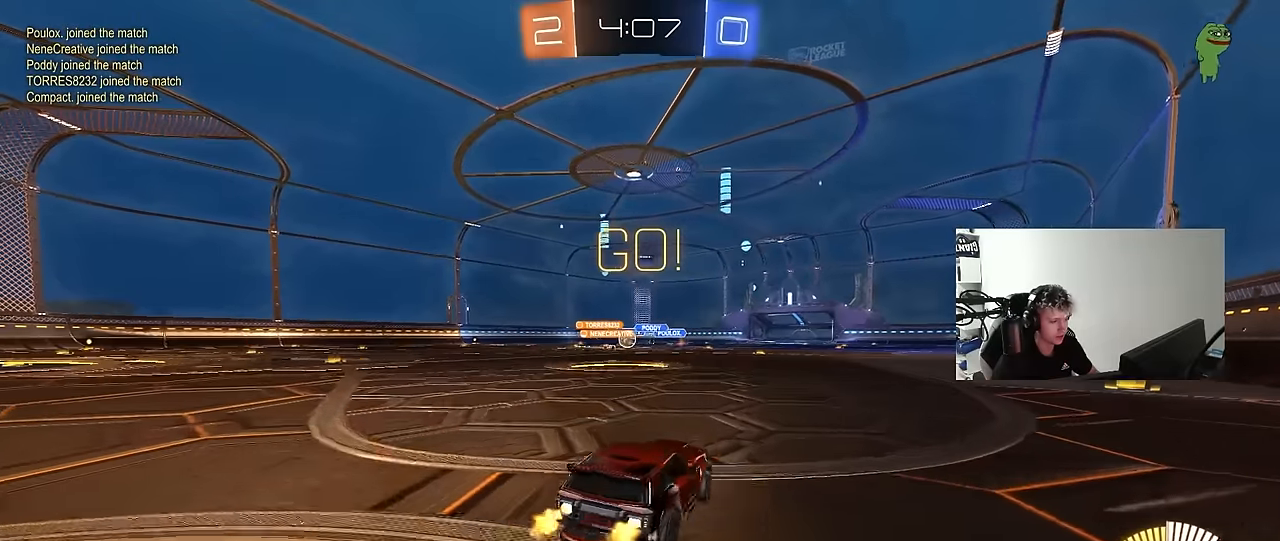
{"keys": ["d", "w"], "mouse": [], "events": [[150, "a", "up"], [200, "d", "down"], [333, "mouse_left", "up"], [333, "shift", "down"], [433, "shift", "up"]]}
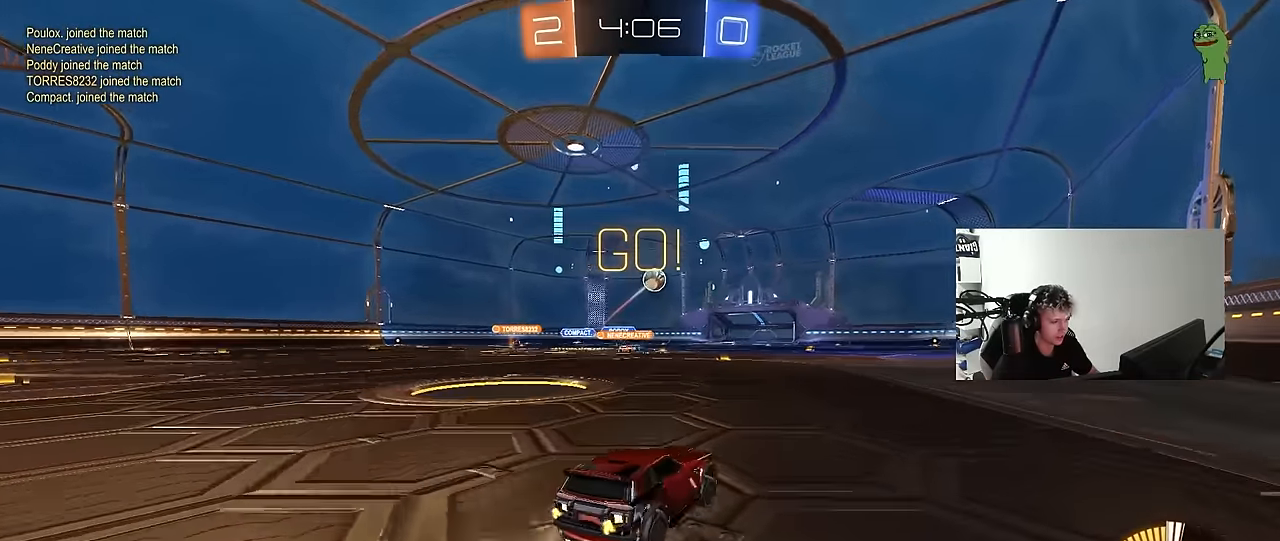
{"keys": [], "mouse": [], "events": [[217, "a", "down"], [217, "d", "up"], [217, "w", "up"], [267, "s", "down"], [350, "a", "up"], [400, "s", "up"]]}
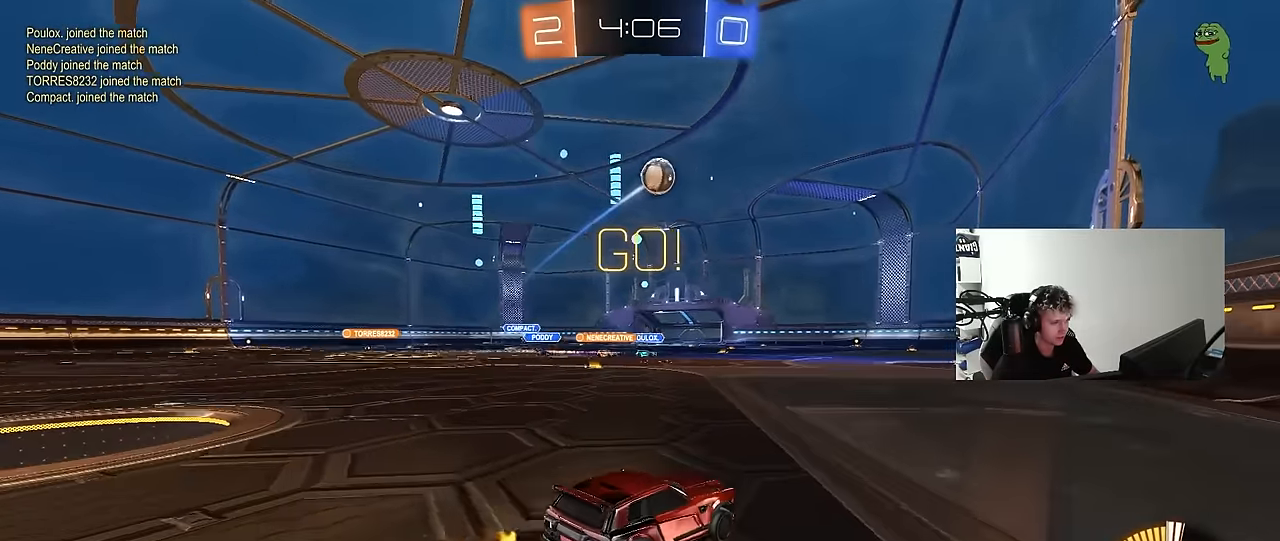
{"keys": ["a", "s", "shift"], "mouse": ["left", "right"], "events": [[50, "a", "down"], [50, "mouse_right", "down"], [50, "s", "down"], [183, "a", "up"], [183, "d", "down"], [283, "d", "up"], [283, "s", "up"], [317, "mouse_right", "up"], [367, "mouse_left", "down"], [367, "mouse_right", "down"], [417, "a", "down"], [417, "s", "down"], [467, "shift", "down"]]}
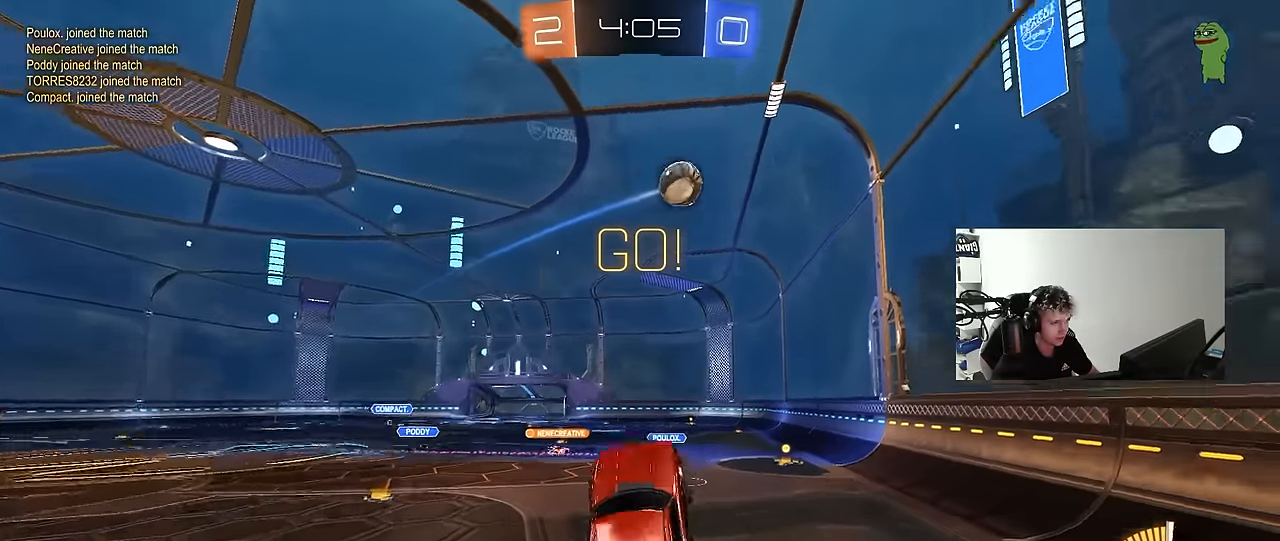
{"keys": ["a", "s", "shift"], "mouse": ["left"], "events": [[50, "s", "up"], [117, "mouse_right", "up"], [200, "w", "down"], [333, "w", "up"], [433, "s", "down"]]}
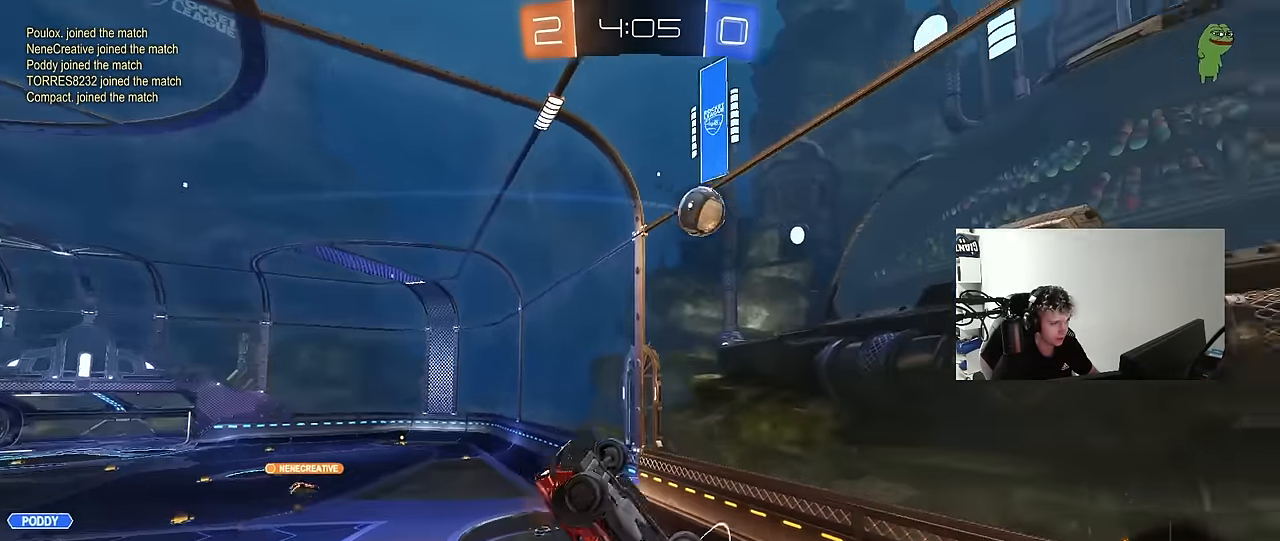
{"keys": ["d"], "mouse": [], "events": [[33, "s", "up"], [83, "mouse_left", "up"], [250, "s", "down"], [250, "shift", "up"], [350, "d", "down"], [400, "a", "up"], [400, "s", "up"]]}
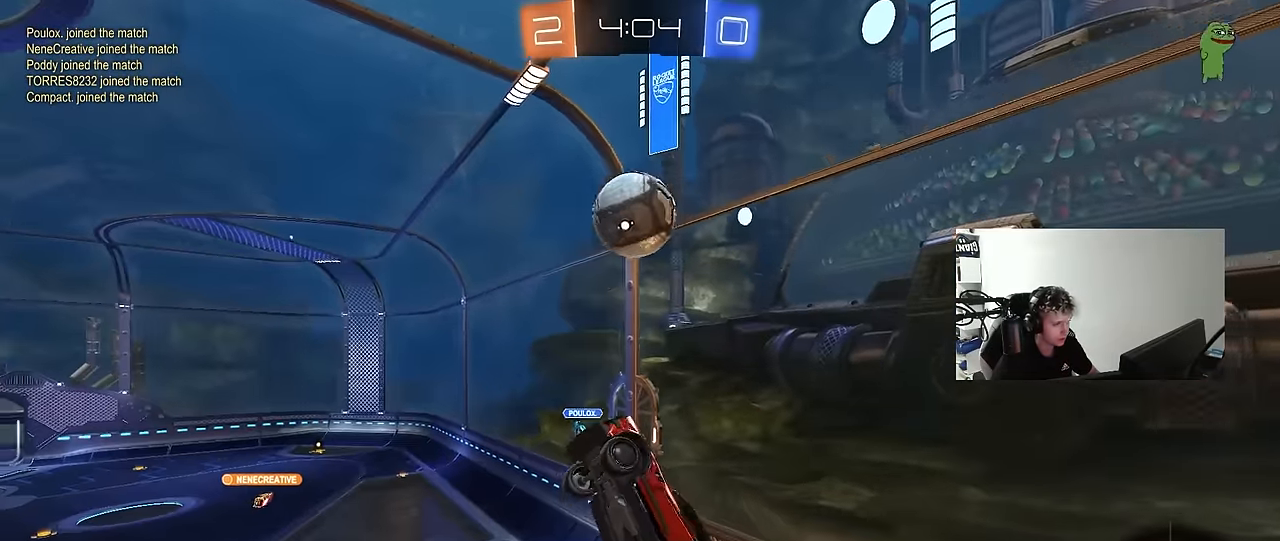
{"keys": ["a", "shift"], "mouse": ["left"], "events": [[33, "w", "down"], [83, "mouse_left", "down"], [133, "a", "down"], [183, "d", "up"], [283, "shift", "down"], [467, "w", "up"]]}
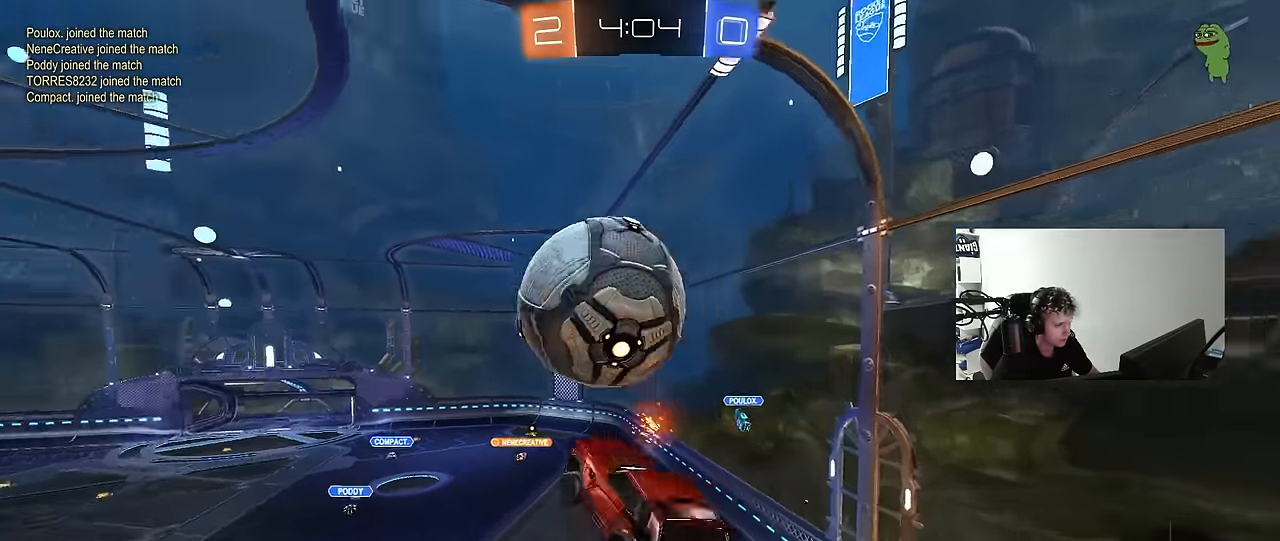
{"keys": ["a", "shift"], "mouse": ["left"], "events": [[217, "s", "down"], [267, "a", "up"], [267, "d", "down"], [267, "shift", "up"], [350, "s", "up"], [400, "shift", "down"], [450, "a", "down"], [450, "d", "up"]]}
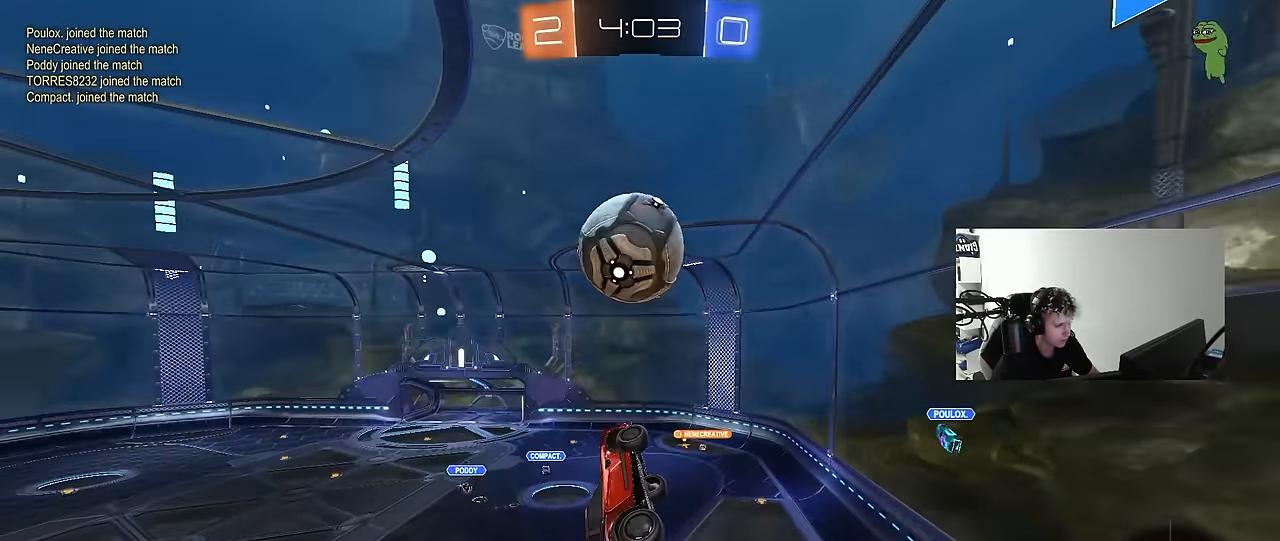
{"keys": ["a", "d", "s", "shift"], "mouse": ["left"], "events": [[50, "w", "down"], [233, "w", "up"], [317, "s", "down"], [367, "d", "down"]]}
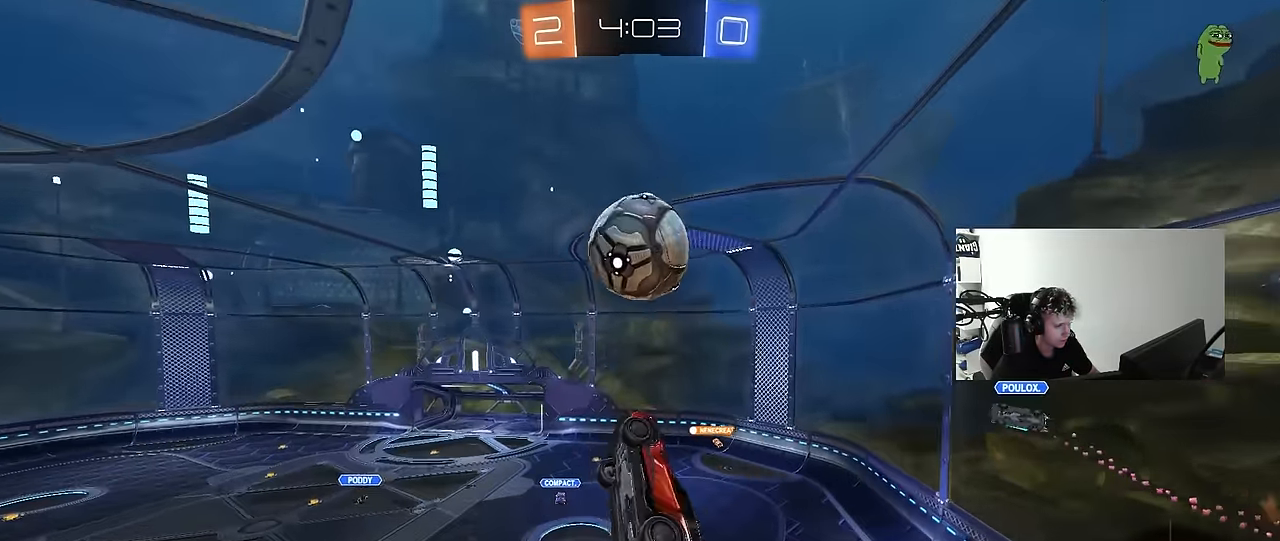
{"keys": ["a", "shift"], "mouse": ["left"], "events": [[17, "d", "up"], [17, "s", "up"], [100, "d", "down"], [150, "a", "up"], [200, "shift", "up"], [250, "w", "down"], [350, "d", "up"], [350, "w", "up"], [483, "a", "down"], [483, "shift", "down"]]}
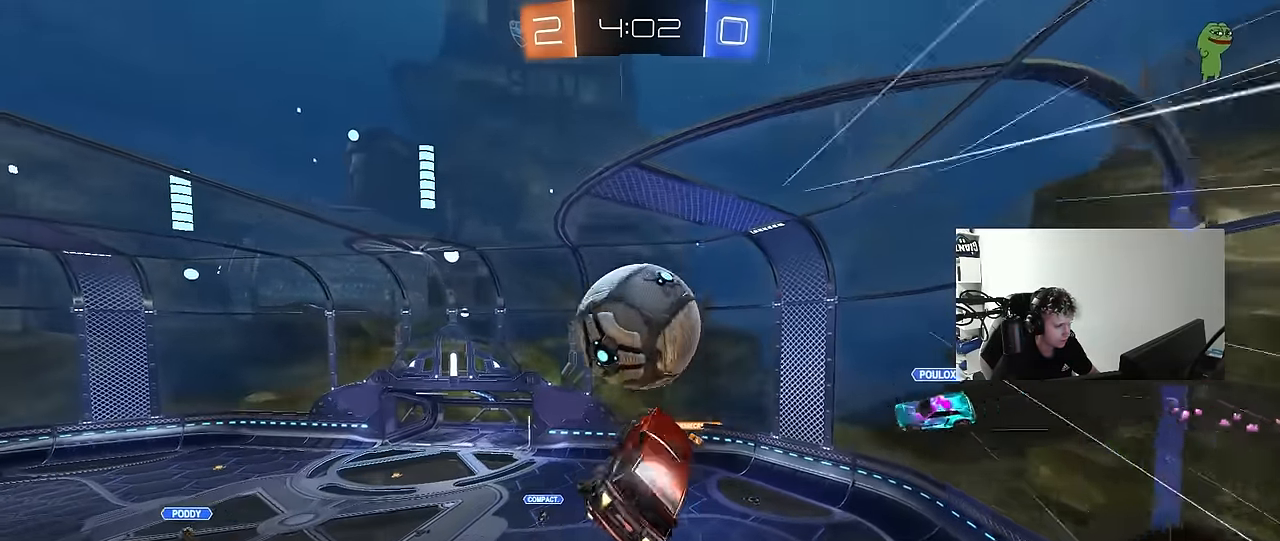
{"keys": ["a", "shift"], "mouse": [], "events": [[17, "w", "down"], [117, "w", "up"], [217, "mouse_left", "up"]]}
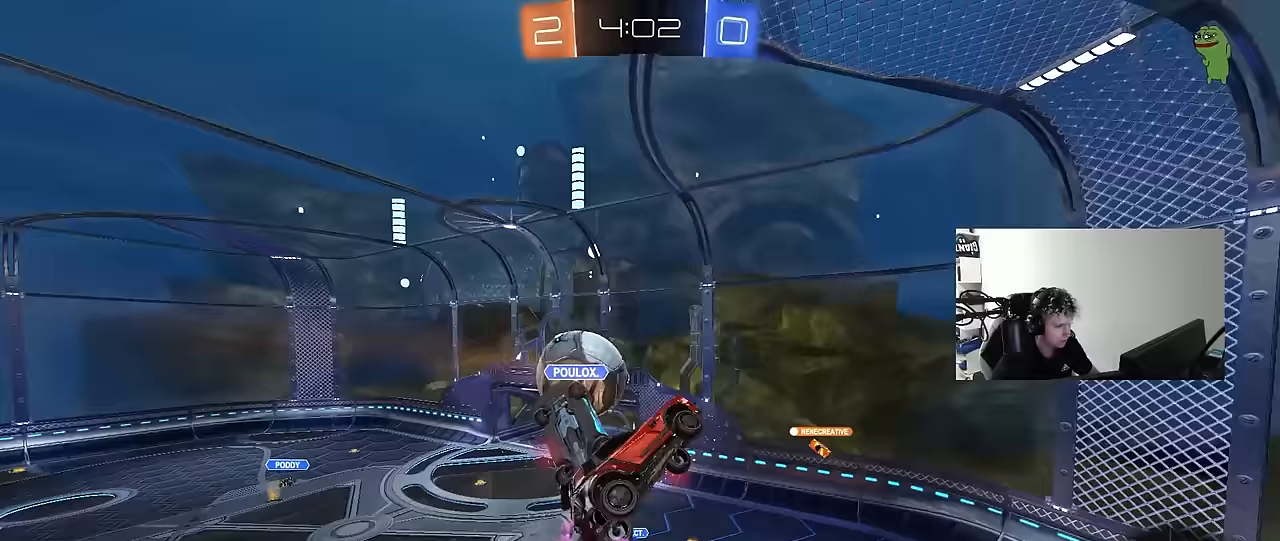
{"keys": ["d", "s", "shift"], "mouse": [], "events": [[133, "mouse_right", "down"], [233, "mouse_right", "up"], [233, "shift", "up"], [283, "a", "up"], [317, "d", "down"], [367, "s", "down"], [367, "shift", "down"]]}
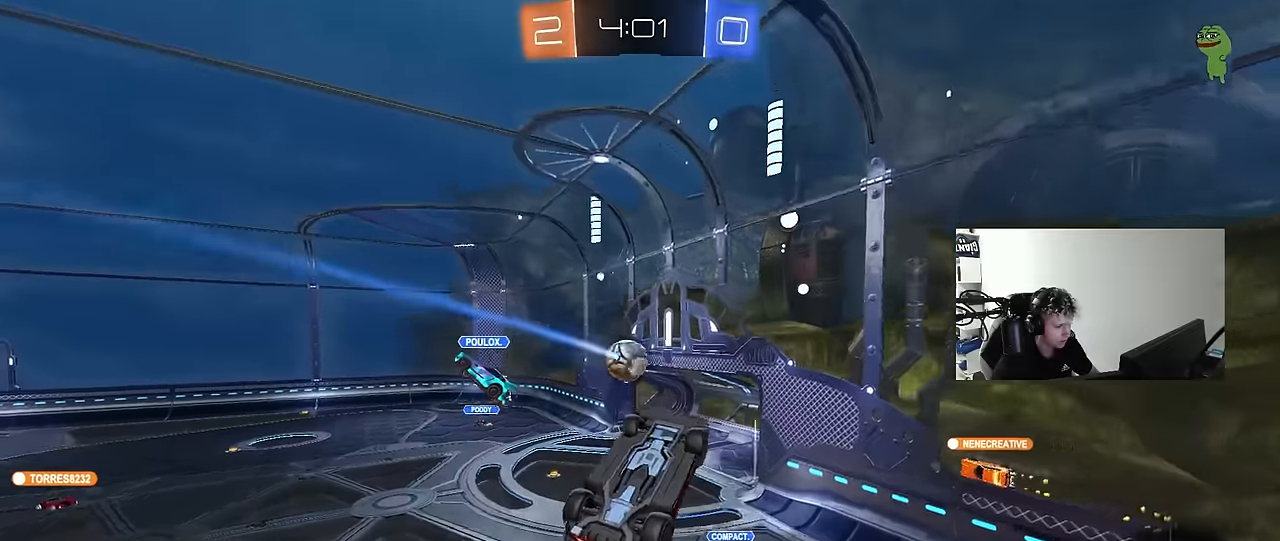
{"keys": ["tab"], "mouse": [], "events": [[200, "s", "up"], [233, "d", "up"], [233, "shift", "up"], [433, "tab", "down"]]}
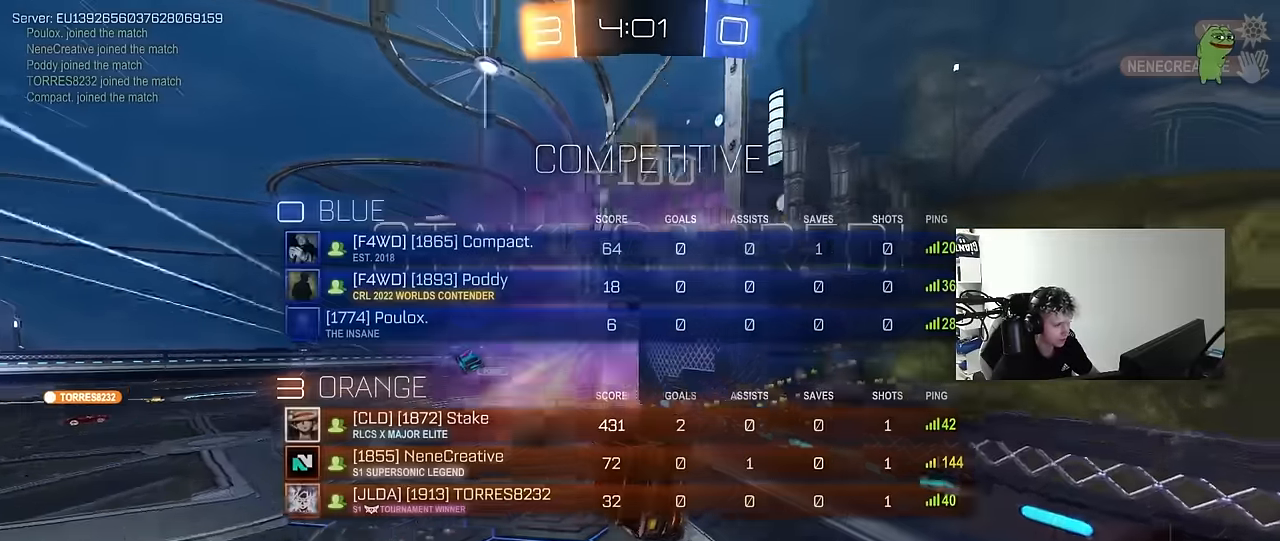
{"keys": ["w"], "mouse": [], "events": [[117, "space", "down"], [300, "space", "up"], [400, "tab", "up"], [450, "w", "down"]]}
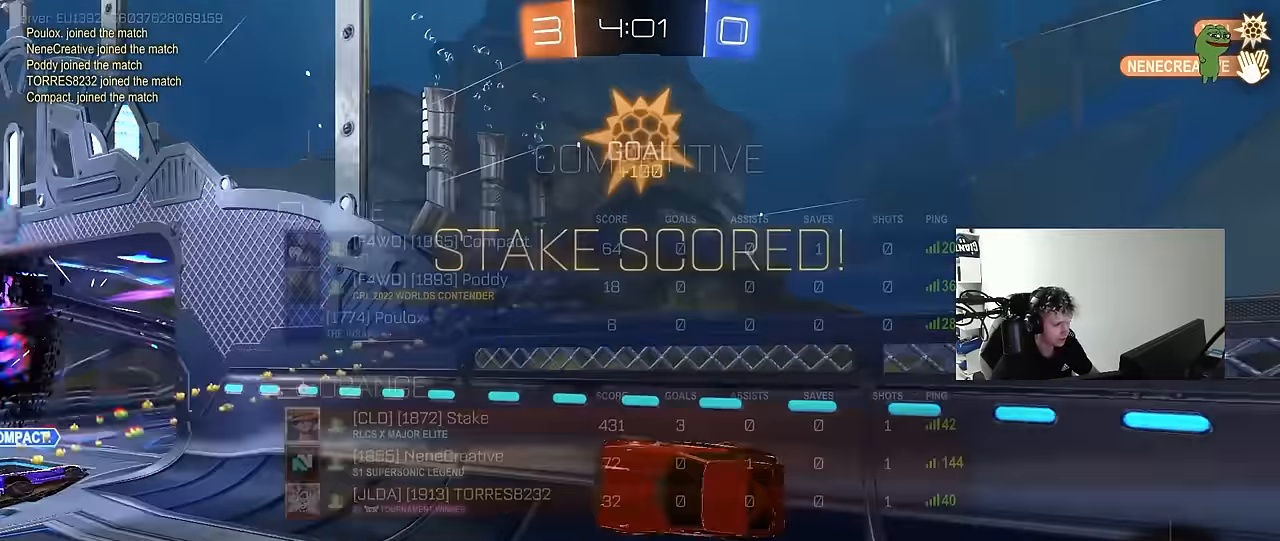
{"keys": ["tab", "w"], "mouse": [], "events": [[33, "d", "down"], [367, "d", "up"], [417, "tab", "down"]]}
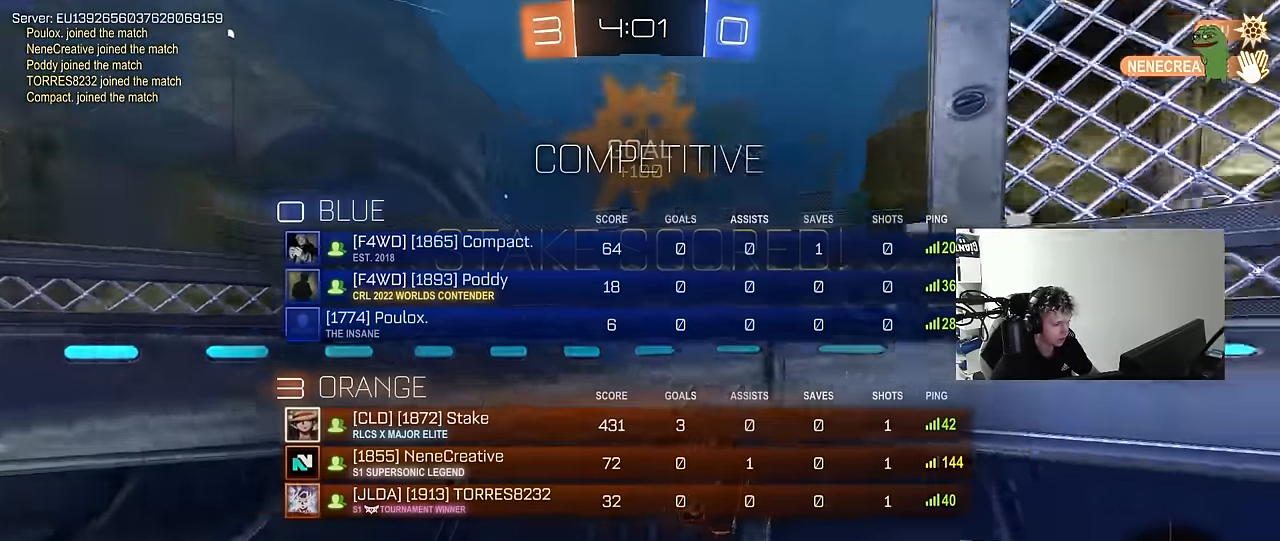
{"keys": ["tab"], "mouse": [], "events": [[50, "w", "up"]]}
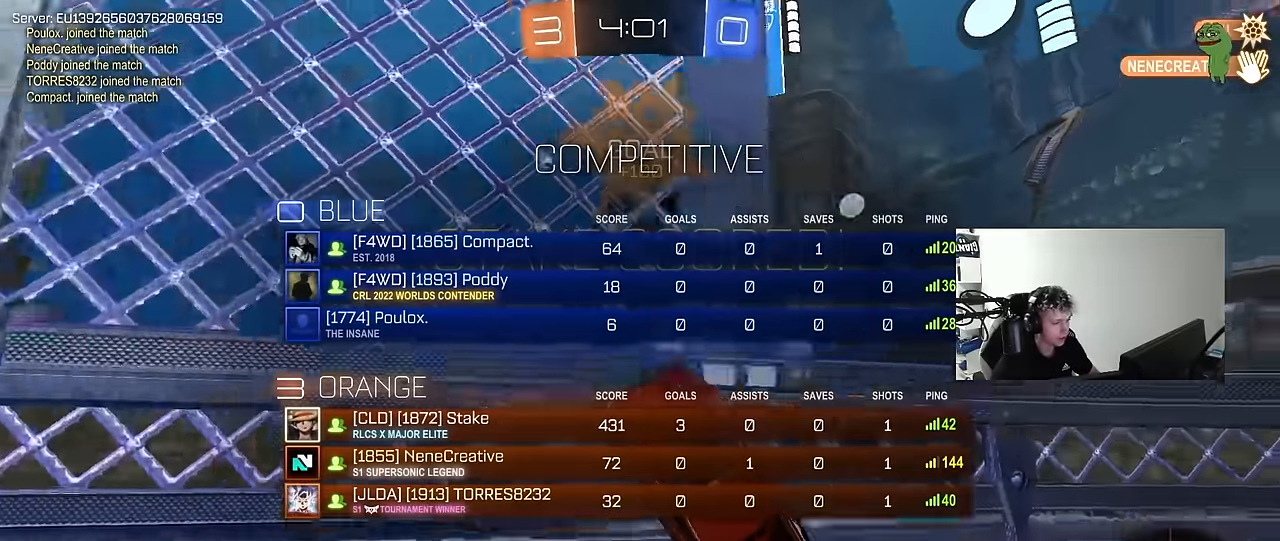
{"keys": ["s", "tab"], "mouse": ["right"], "events": [[133, "d", "down"], [167, "s", "down"], [250, "mouse_right", "down"], [300, "d", "up"], [400, "mouse_right", "up"], [450, "mouse_right", "down"]]}
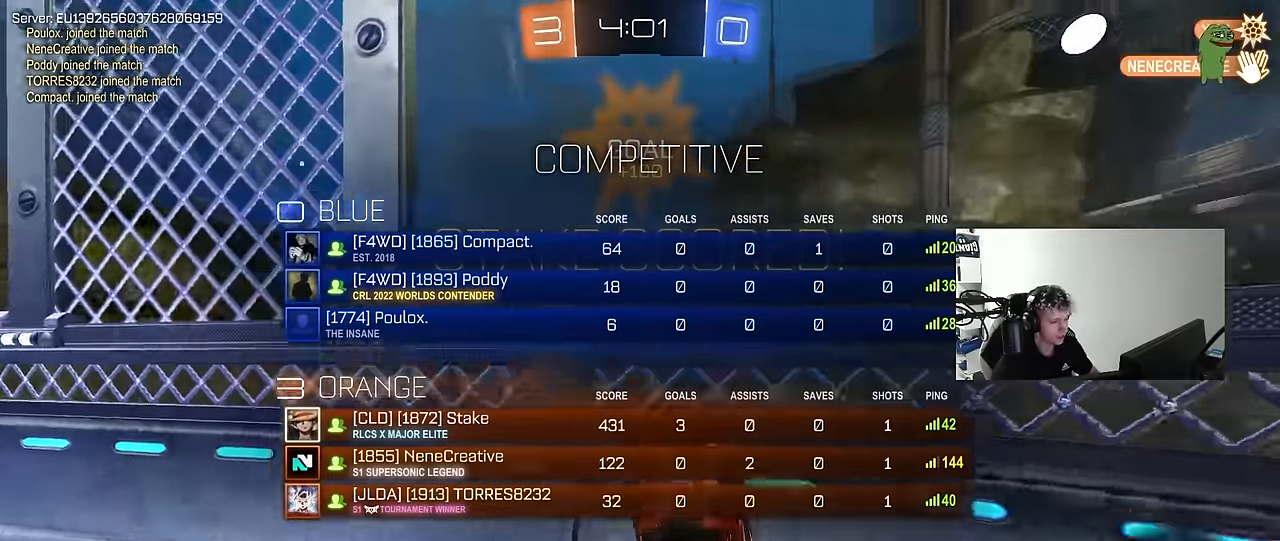
{"keys": ["d", "s", "shift"], "mouse": ["left"], "events": [[50, "space", "down"], [100, "s", "up"], [100, "tab", "up"], [133, "d", "down"], [133, "mouse_right", "up"], [183, "w", "down"], [233, "space", "up"], [267, "mouse_left", "down"], [267, "shift", "down"], [467, "w", "up"], [500, "s", "down"]]}
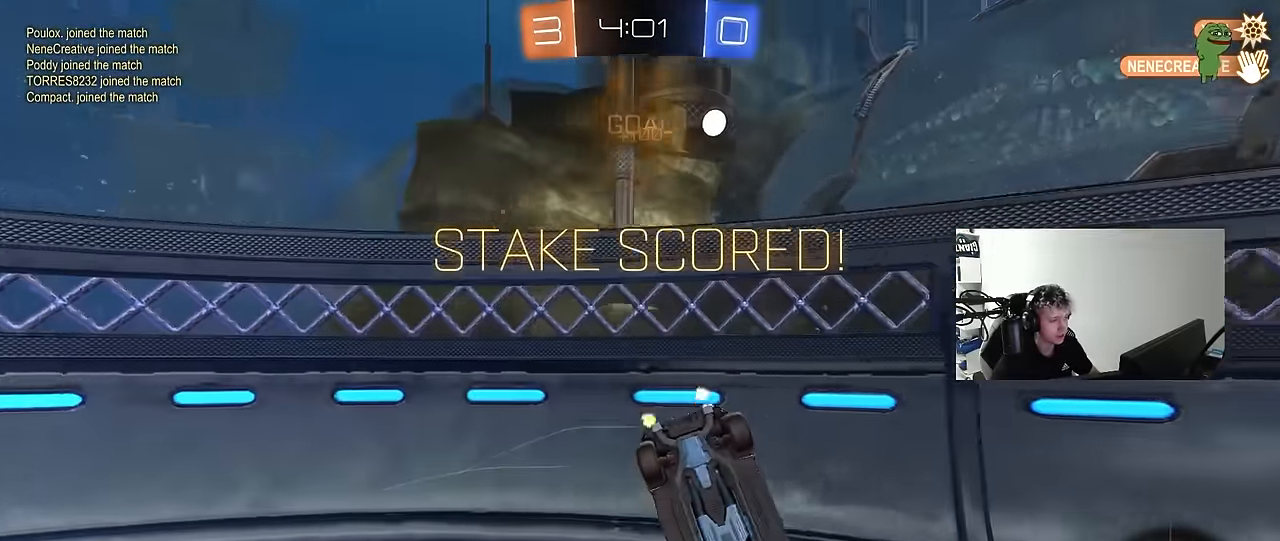
{"keys": ["d", "s"], "mouse": [], "events": [[283, "mouse_left", "up"], [433, "shift", "up"]]}
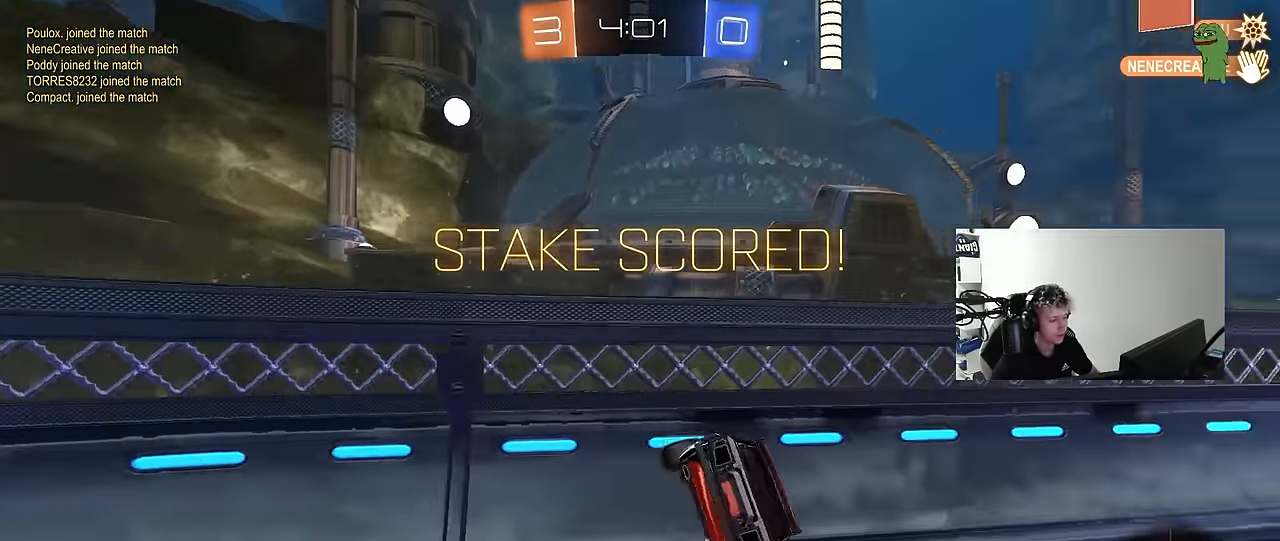
{"keys": ["w"], "mouse": [], "events": [[17, "a", "down"], [17, "d", "up"], [67, "shift", "down"], [117, "mouse_left", "down"], [217, "a", "up"], [217, "s", "up"], [267, "shift", "up"], [350, "mouse_left", "up"], [450, "a", "down"], [450, "w", "down"], [500, "a", "up"]]}
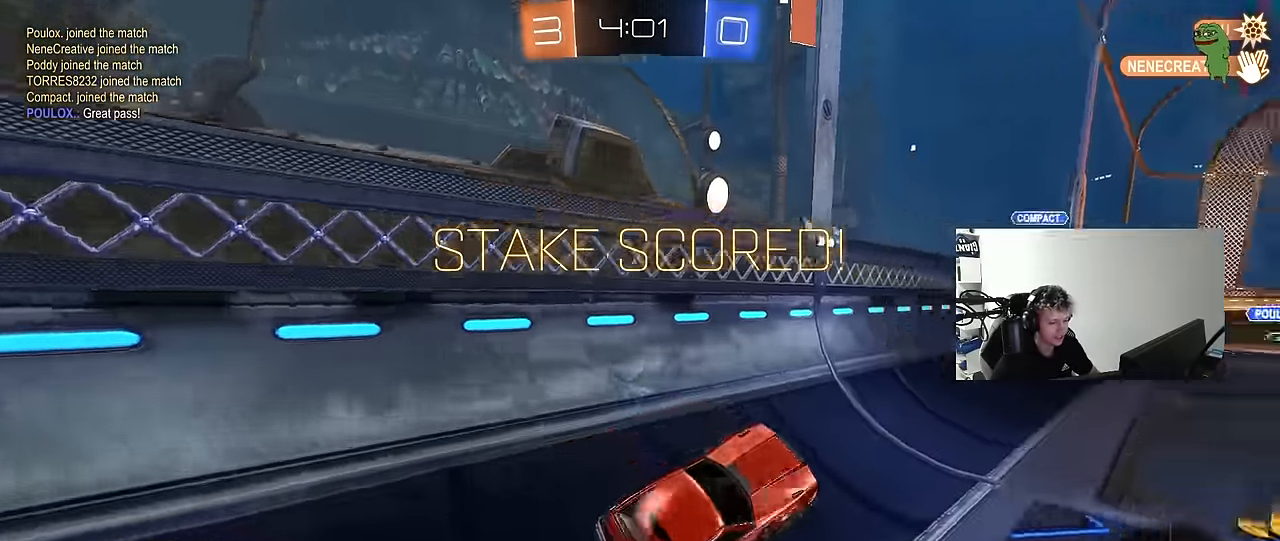
{"keys": [], "mouse": [], "events": [[133, "d", "down"], [200, "d", "up"], [367, "w", "up"]]}
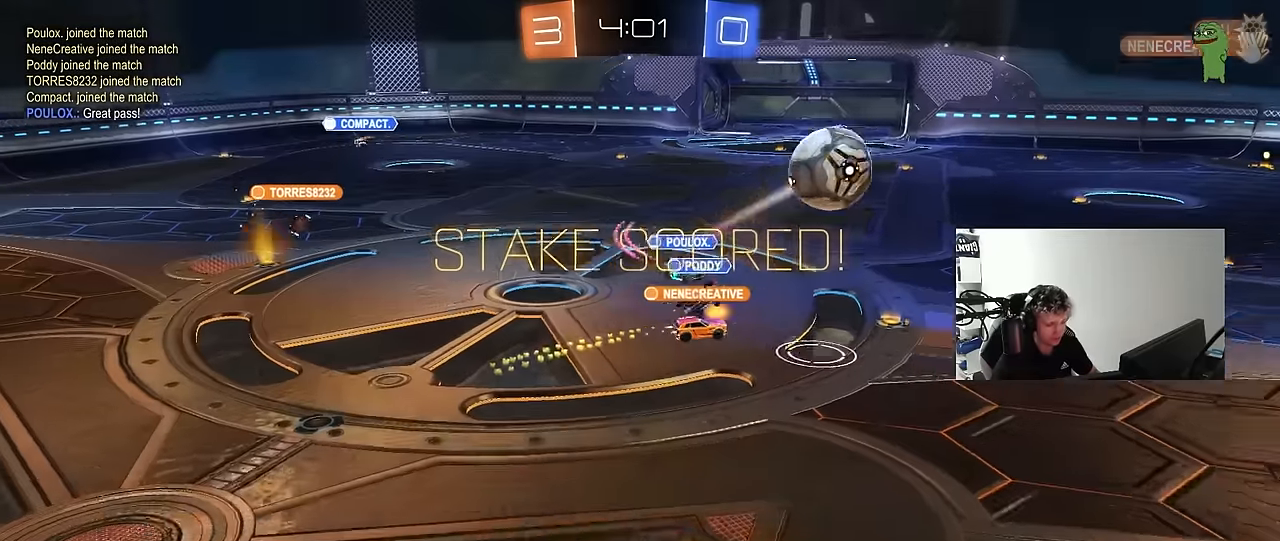
{"keys": [], "mouse": [], "events": []}
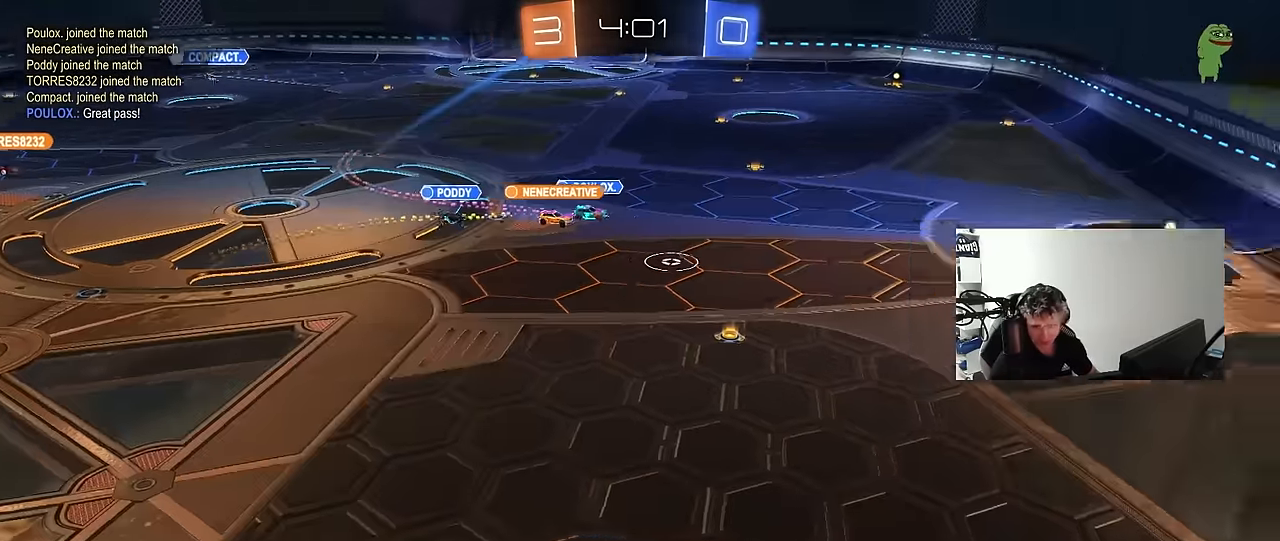
{"keys": [], "mouse": [], "events": []}